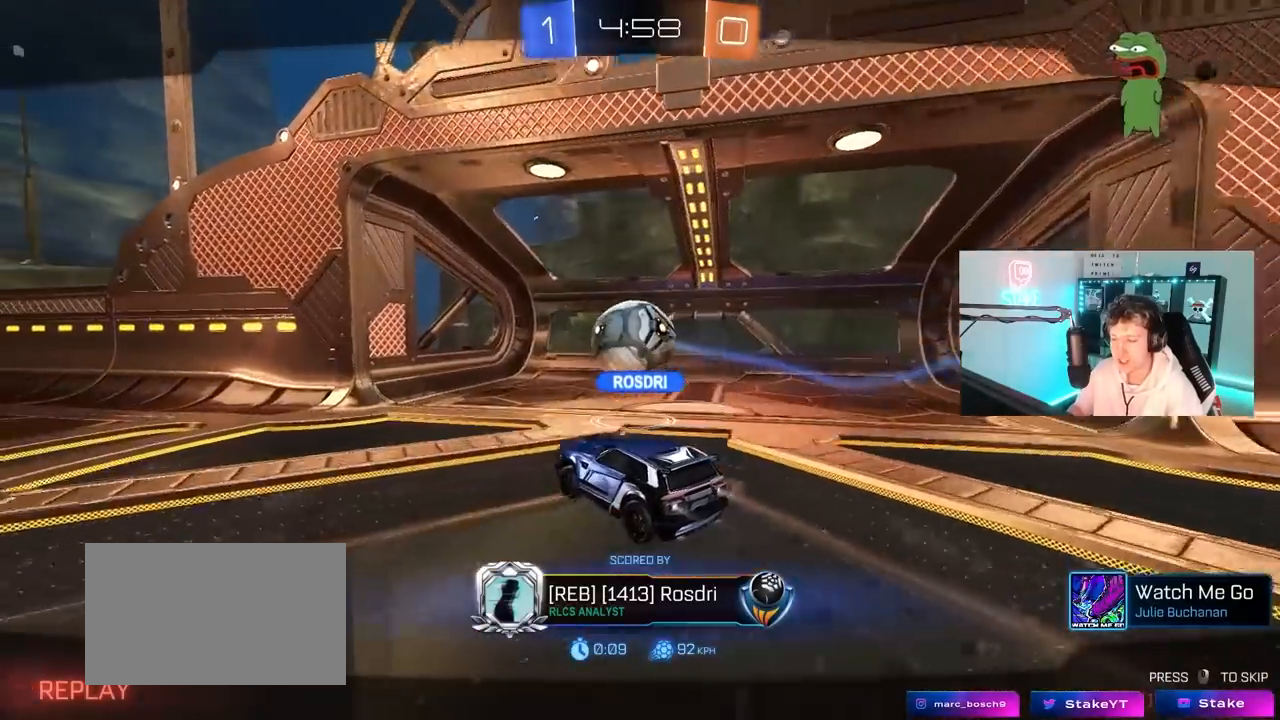
Gameplay with keyboard and mouse; each line is a JSON object with the keys and mouse buttons held at the frame after it. "events" lists presses ("down") and releases ("up") of "1", "2", "3", "4", "5", "a", "alt", "c", "caps_lock", "ctrl", "d", "e", "f", "g", "q", "r", "s", "shift", "space", "t", "tab", "v", "w", "x", "z", "mouse_left", "mouse_wheel" and "mouse_right" between this image and that frame as [ms after this image, input, new state], when the widget could be followed in between. "mouse_left", "mouse_wheel", "mouse_right" = the "left", "wheel", "right" buttons of the "mouse" list. No other keys are recorded. "wheel" means that the mouse wheel is clicked or scrolled. "mouse_move" is the direction in which the mouse moves at that frame (one of eight, or "still"), when it could be read.
{"keys": [], "mouse": [], "mouse_move": "still", "events": []}
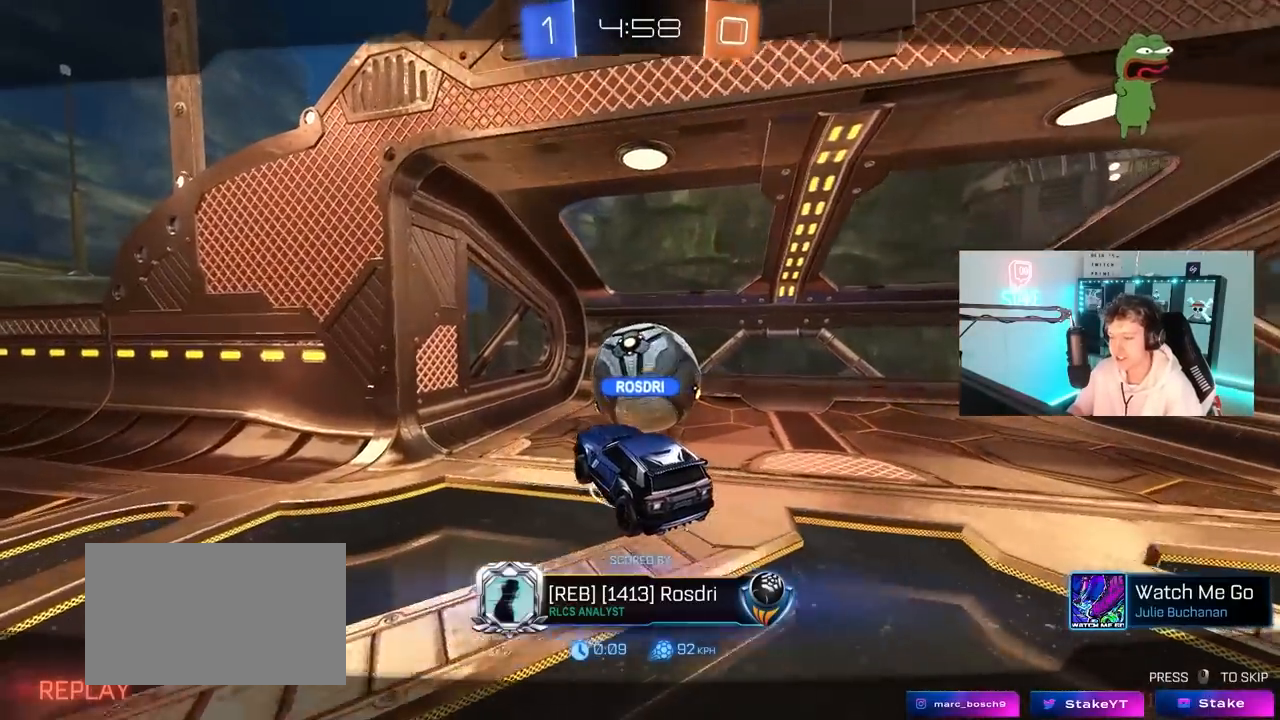
{"keys": [], "mouse": ["right"], "mouse_move": "still", "events": [[450, "mouse_right", "down"]]}
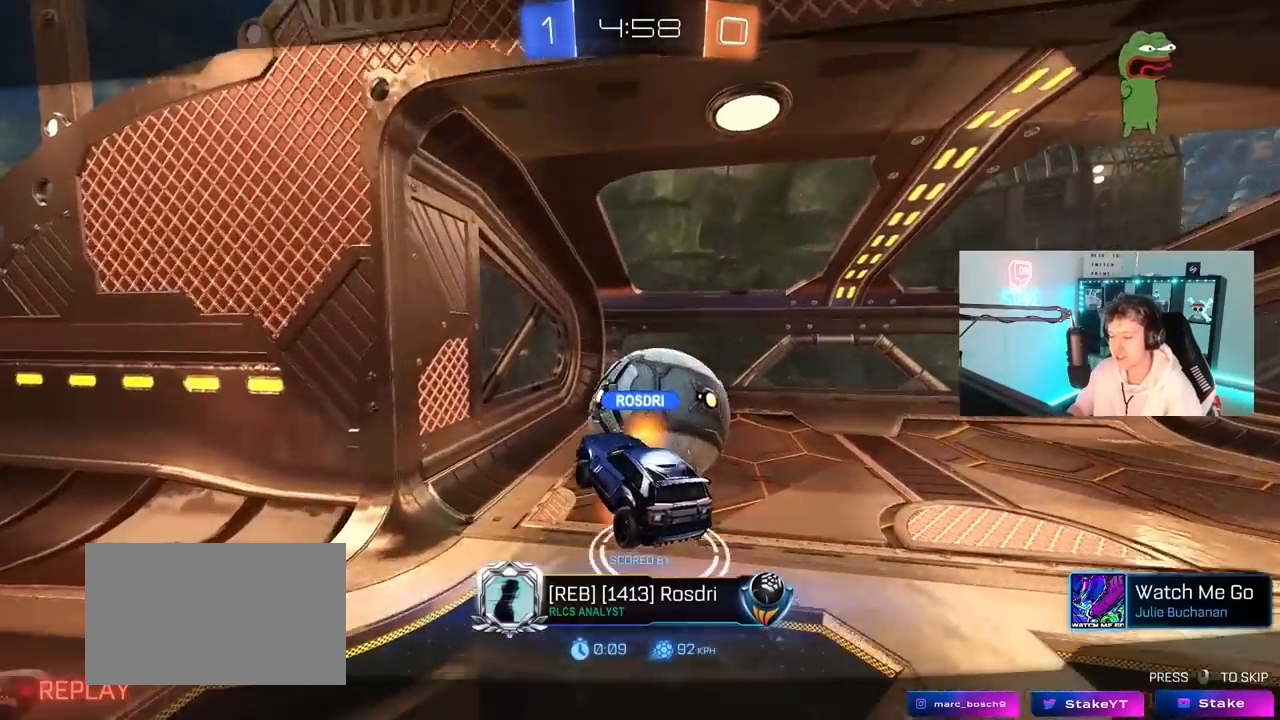
{"keys": [], "mouse": [], "mouse_move": "still", "events": [[67, "mouse_right", "up"], [183, "mouse_right", "down"], [367, "mouse_right", "up"]]}
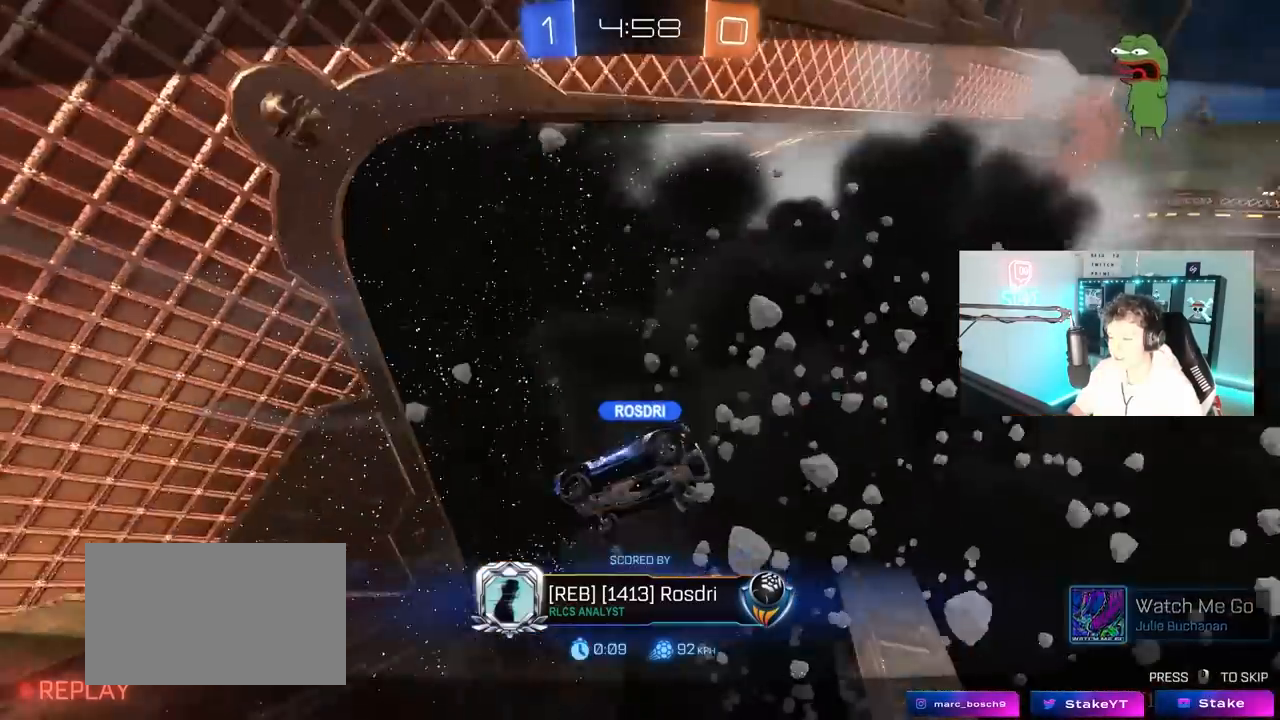
{"keys": [], "mouse": [], "mouse_move": "still", "events": []}
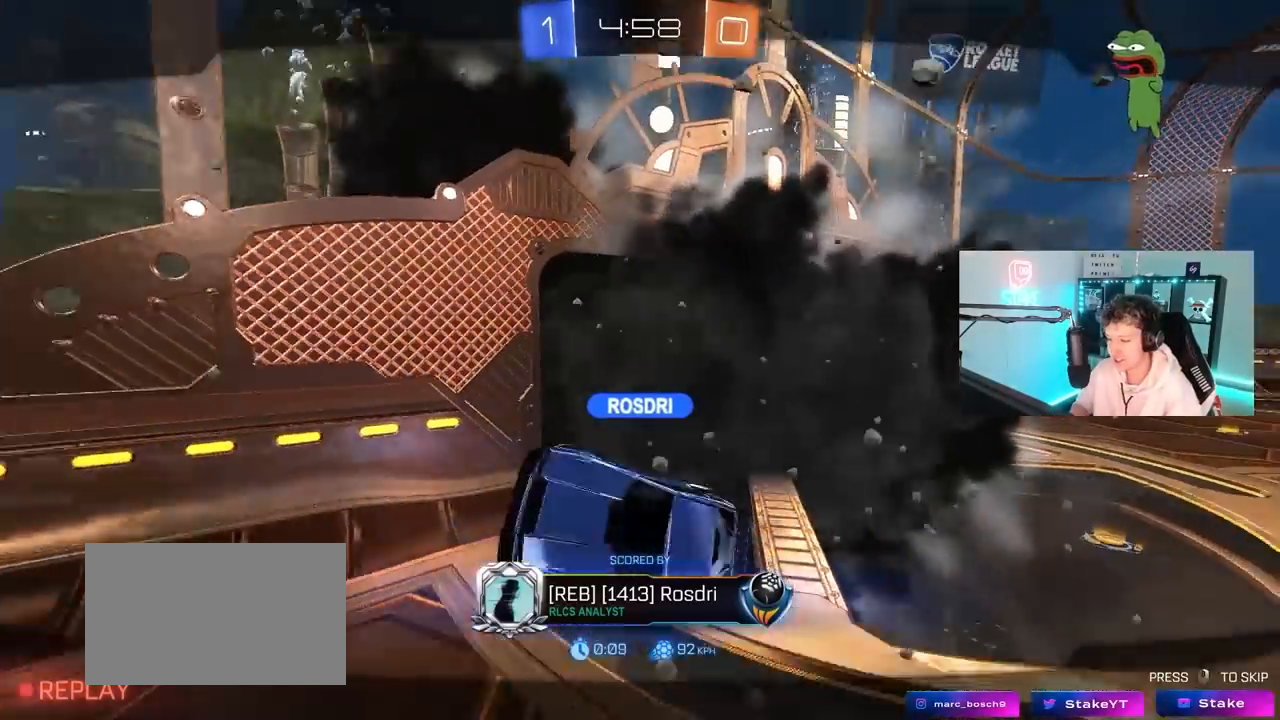
{"keys": [], "mouse": [], "mouse_move": "still", "events": []}
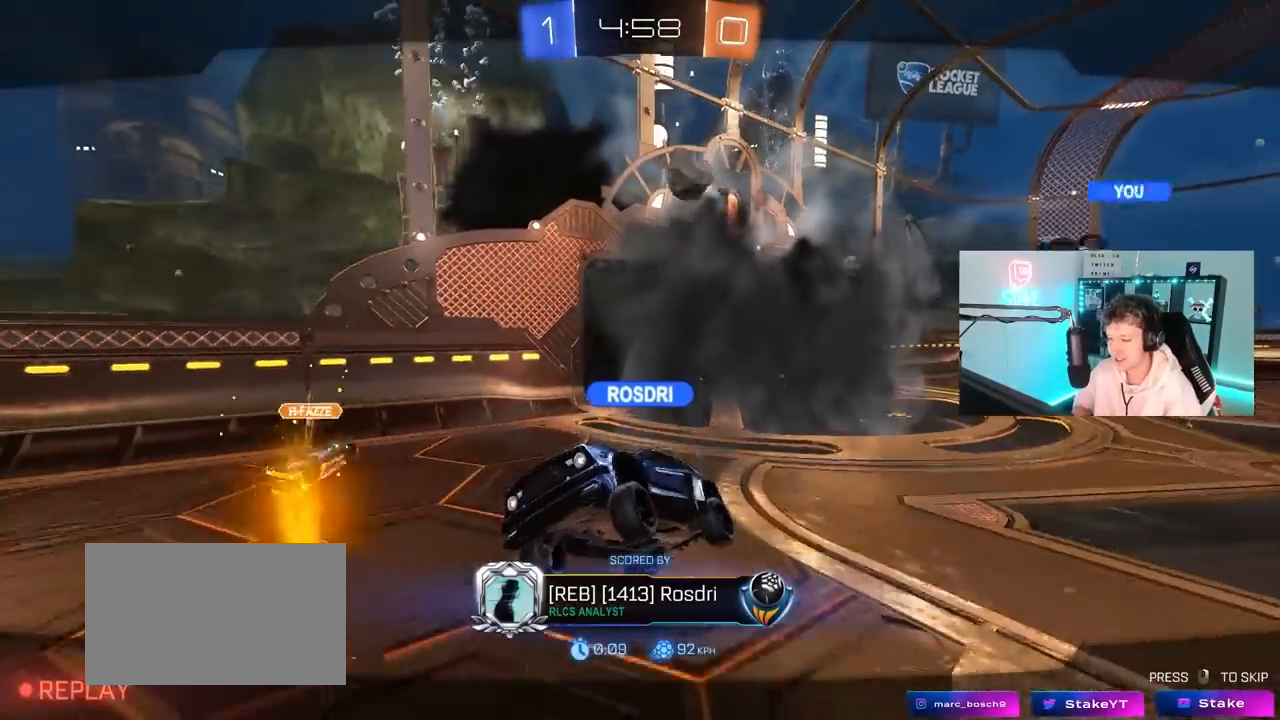
{"keys": [], "mouse": [], "mouse_move": "still", "events": []}
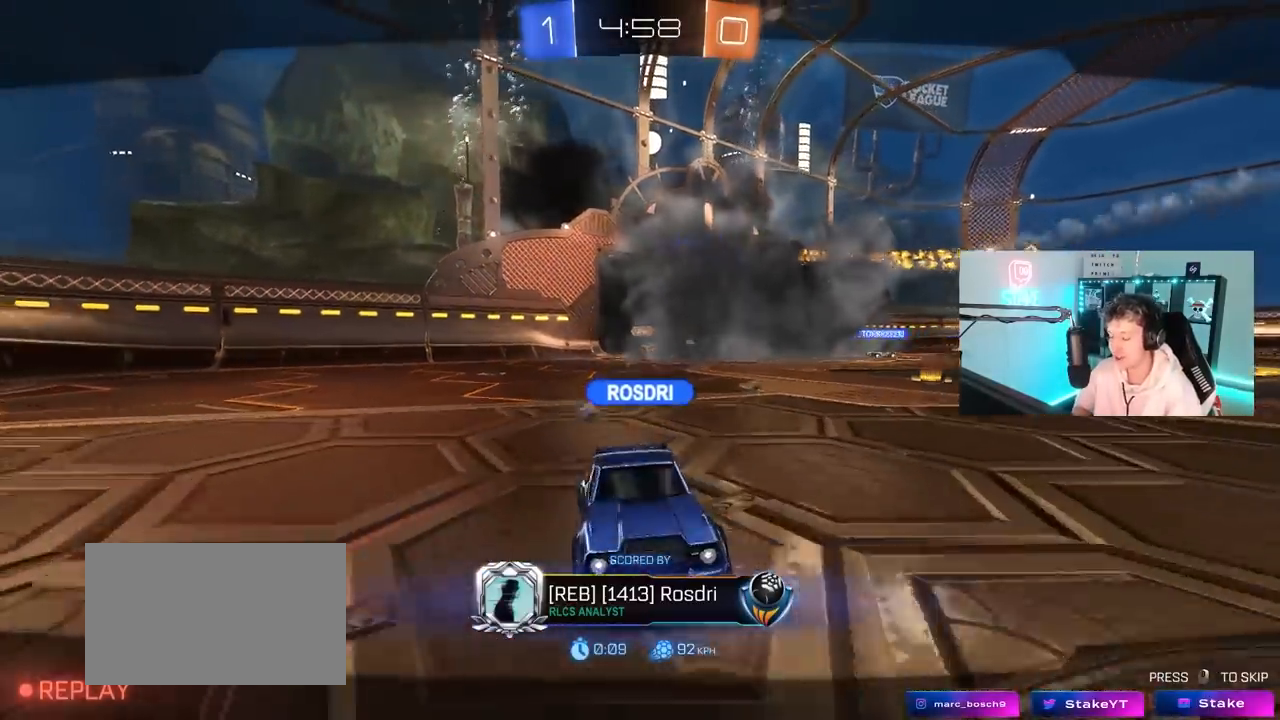
{"keys": [], "mouse": [], "mouse_move": "still", "events": []}
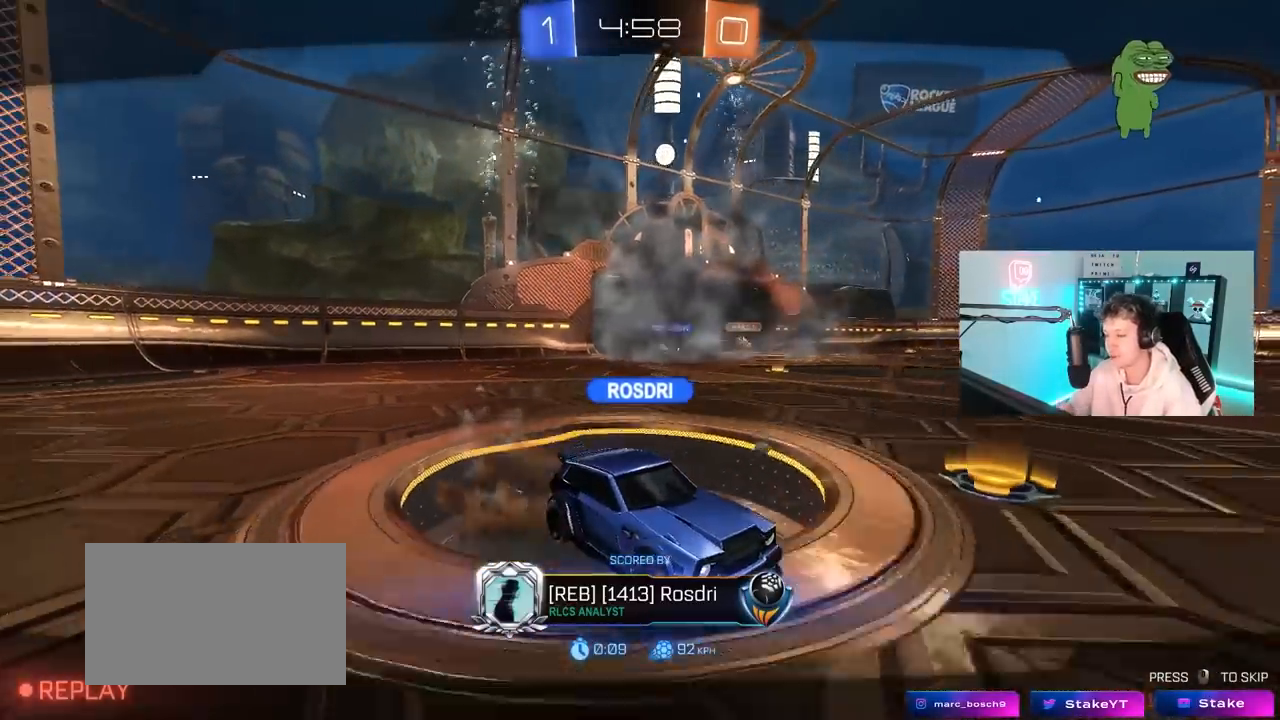
{"keys": [], "mouse": [], "mouse_move": "still", "events": []}
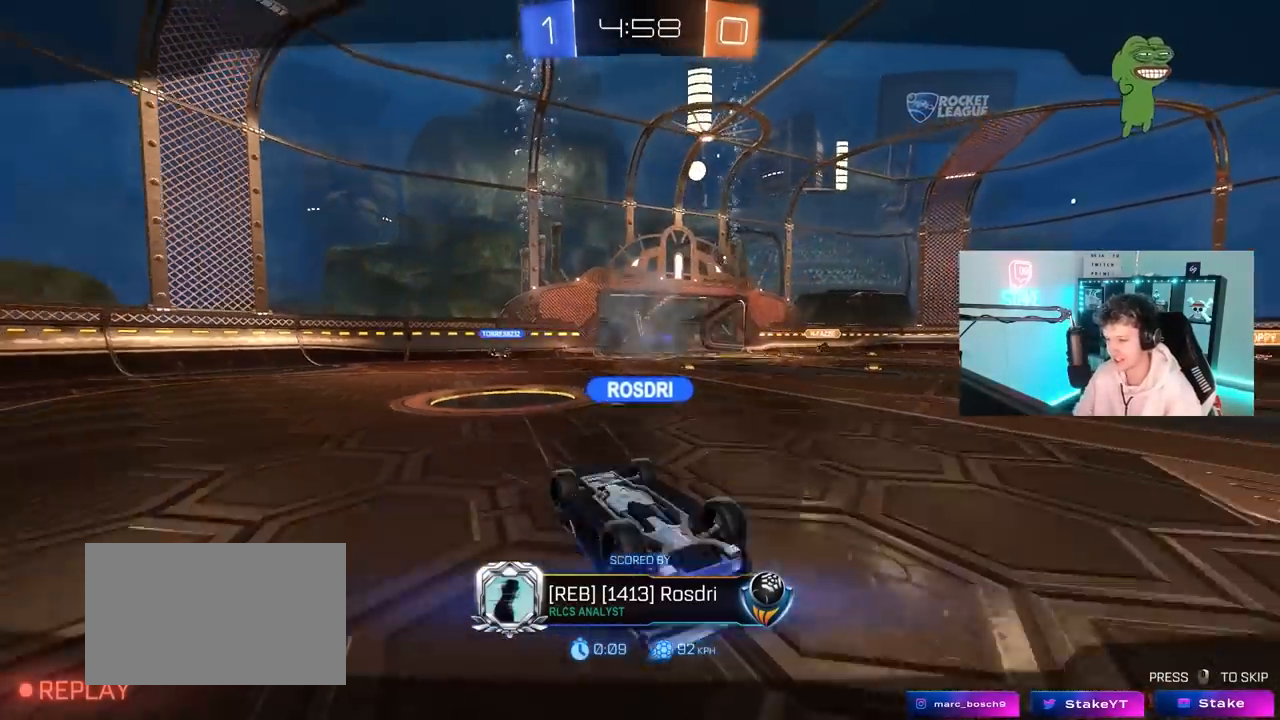
{"keys": [], "mouse": [], "mouse_move": "still", "events": []}
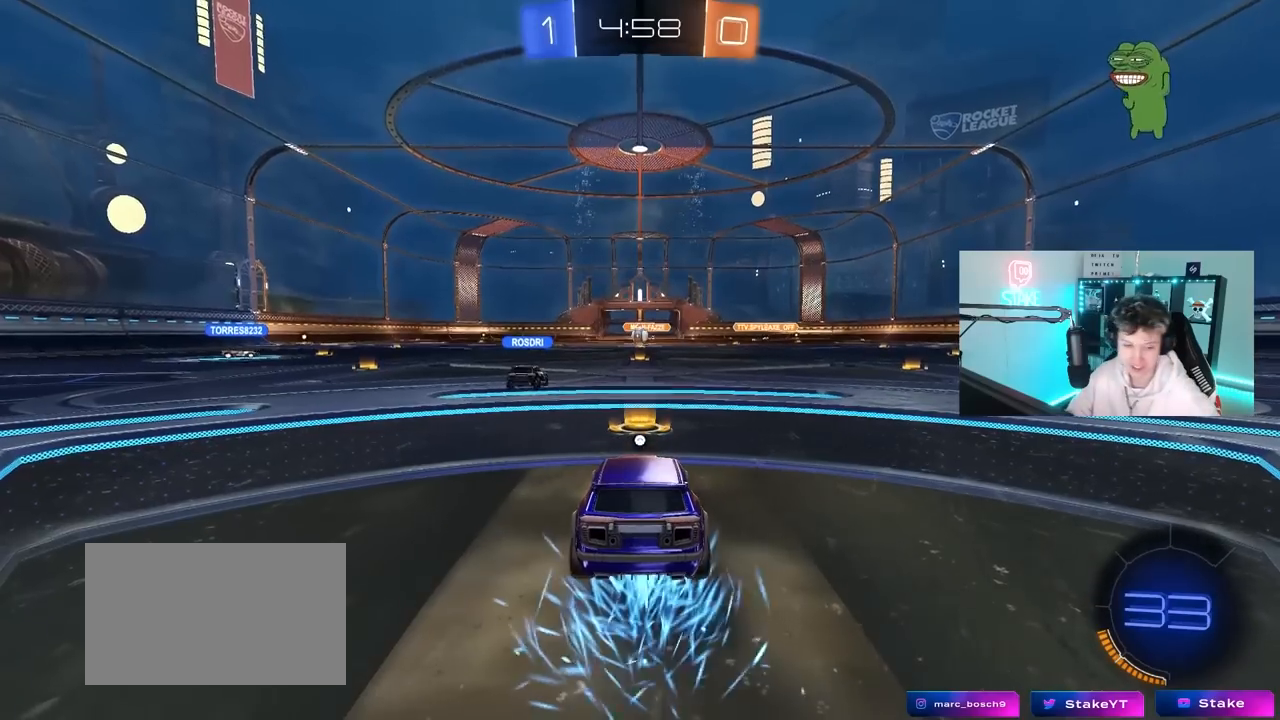
{"keys": [], "mouse": [], "mouse_move": "still", "events": []}
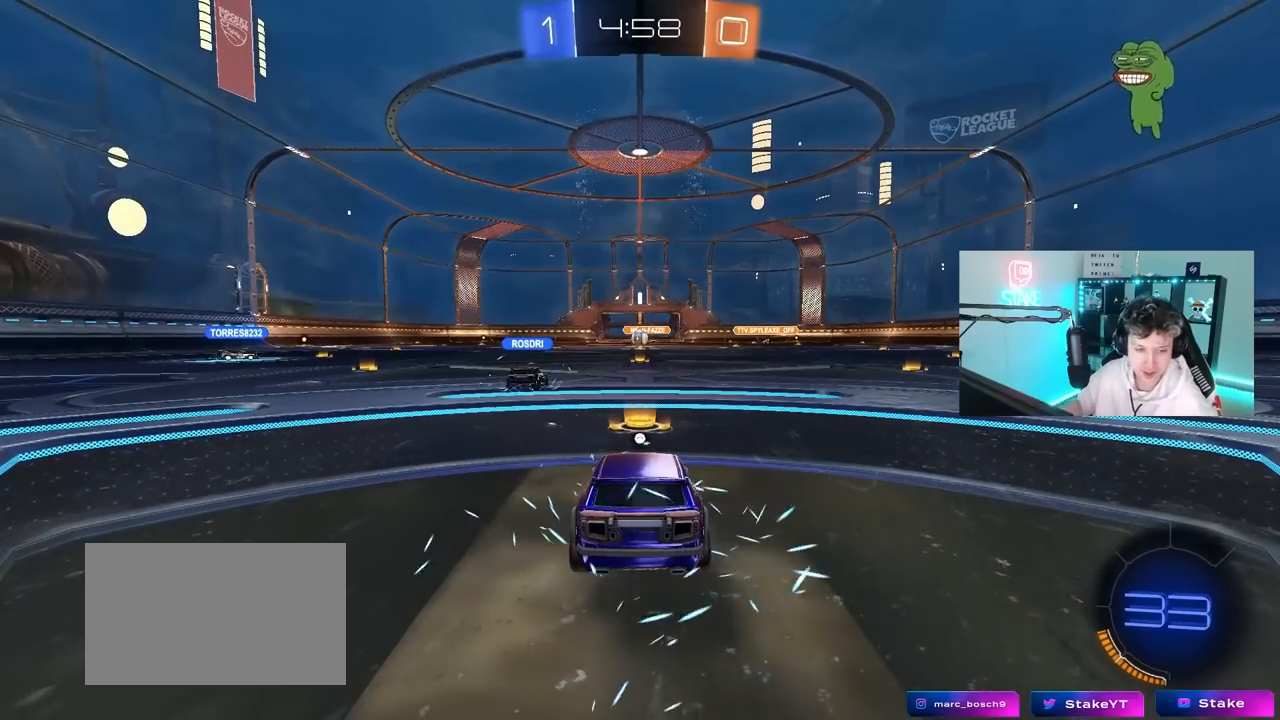
{"keys": [], "mouse": [], "mouse_move": "still", "events": [[217, "mouse_wheel", "down"], [350, "mouse_wheel", "up"]]}
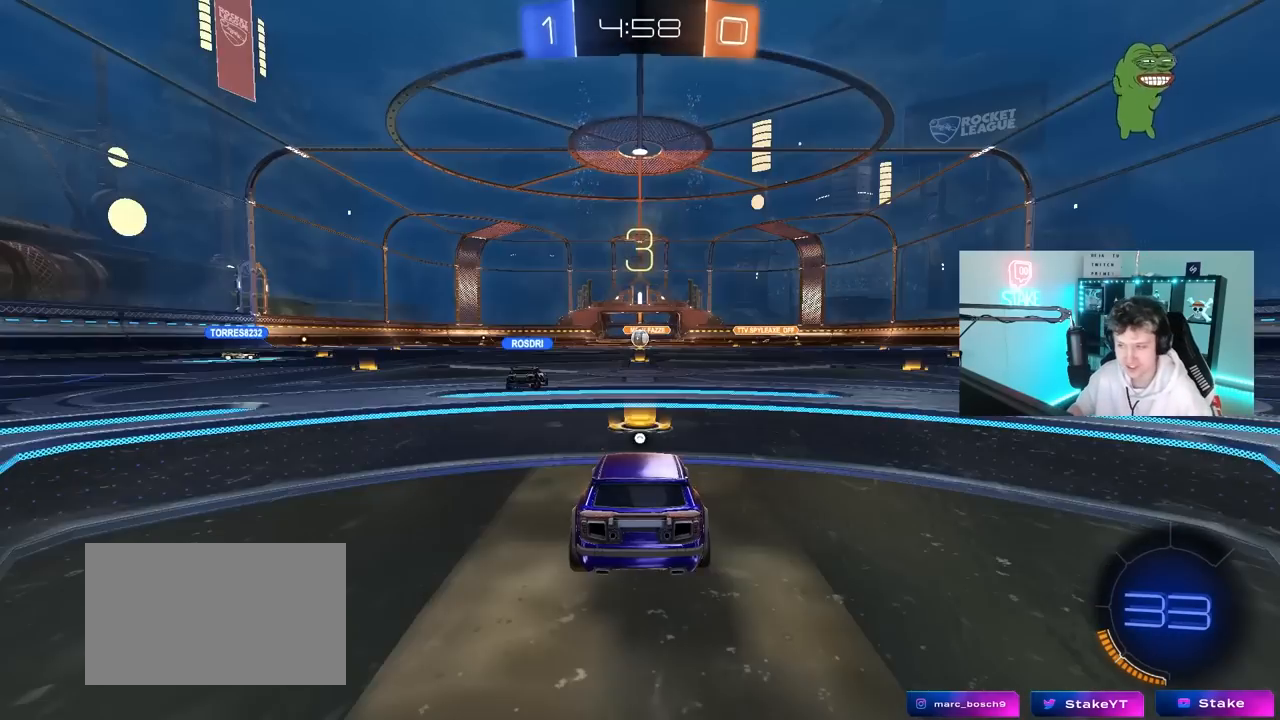
{"keys": ["tab"], "mouse": [], "mouse_move": "up-right", "events": [[83, "x", "down"], [83, "z", "down"], [183, "z", "up"], [217, "mouse_wheel", "down"], [267, "x", "up"], [367, "mouse_wheel", "up"], [417, "tab", "down"]]}
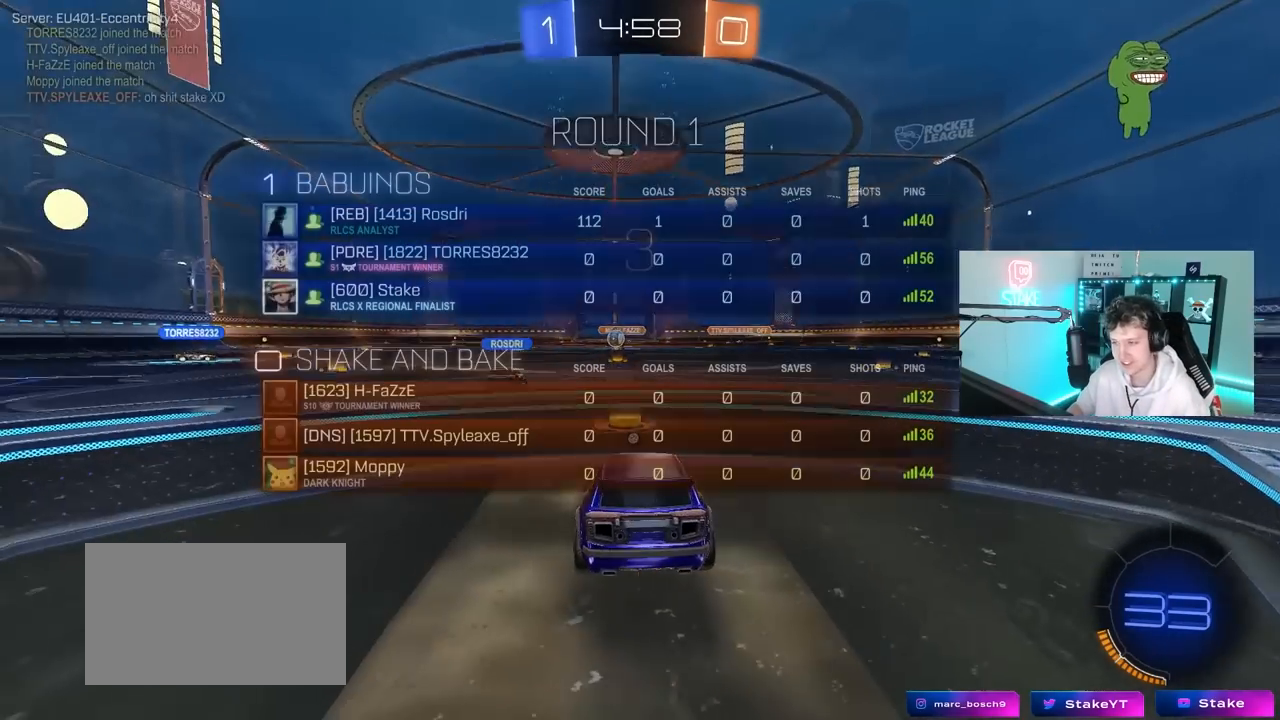
{"keys": ["tab", "w"], "mouse": ["left"], "mouse_move": "down-right", "events": [[100, "mouse_left", "down"], [283, "w", "down"]]}
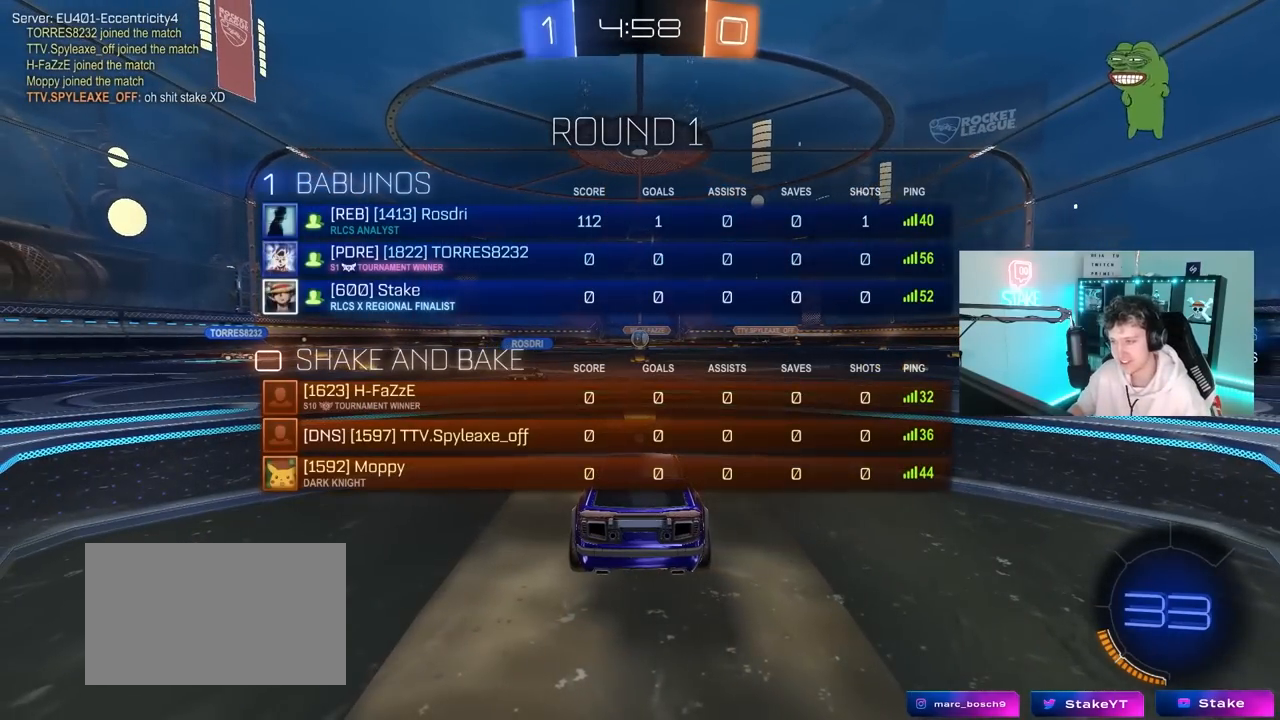
{"keys": ["w"], "mouse": ["left"], "mouse_move": "up-left", "events": [[450, "tab", "up"]]}
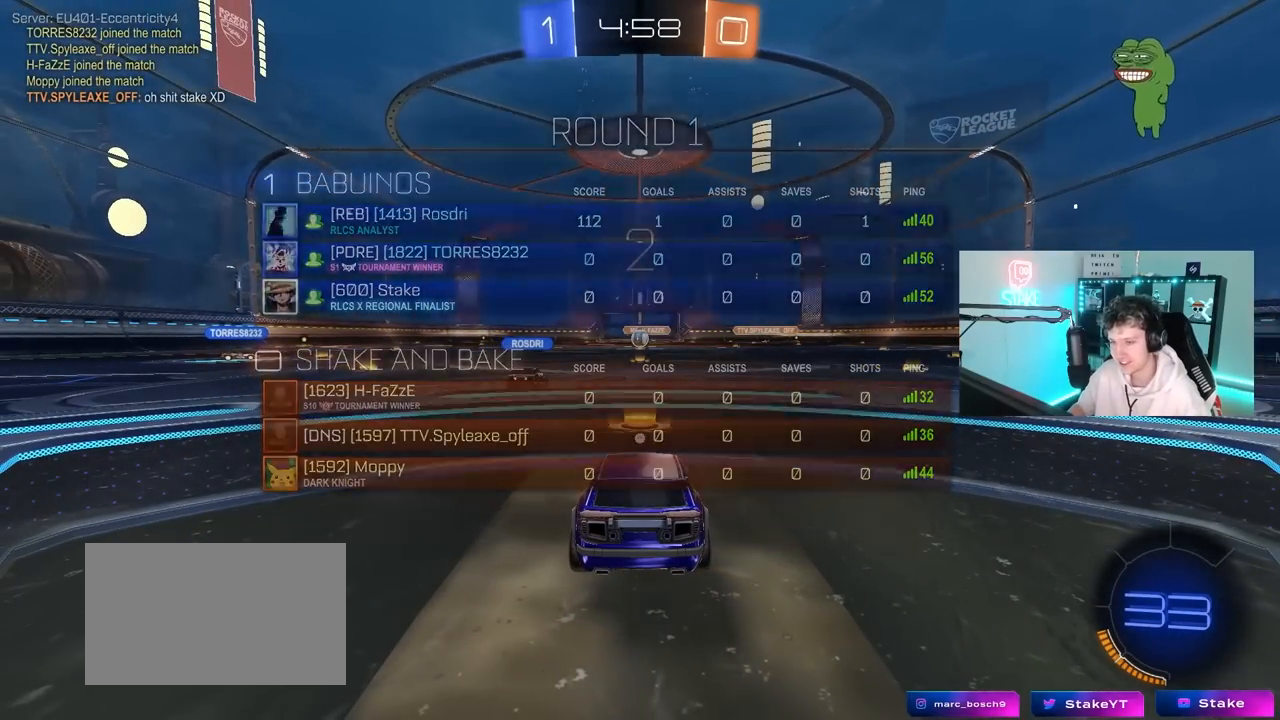
{"keys": ["a", "w"], "mouse": ["left"], "mouse_move": "down-left", "events": [[317, "a", "down"], [367, "space", "down"], [500, "space", "up"]]}
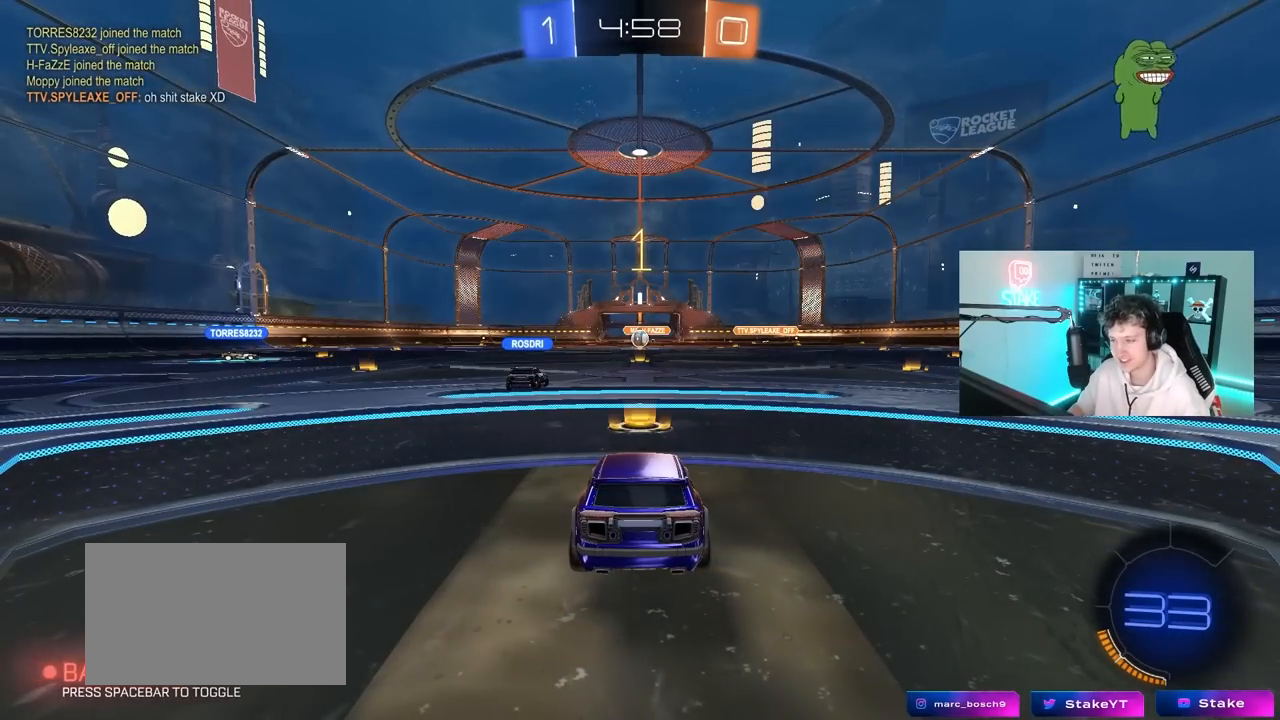
{"keys": ["a", "w"], "mouse": ["left"], "mouse_move": "right", "events": []}
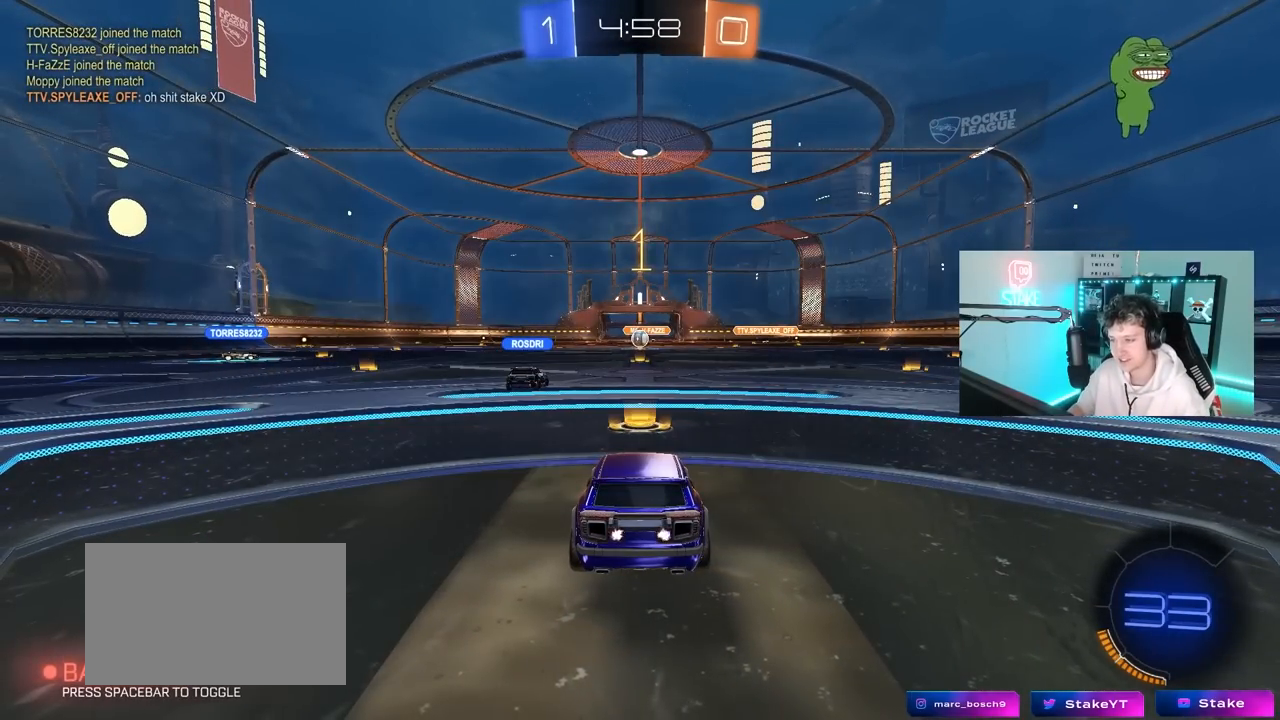
{"keys": ["a", "w"], "mouse": ["left"], "mouse_move": "still", "events": []}
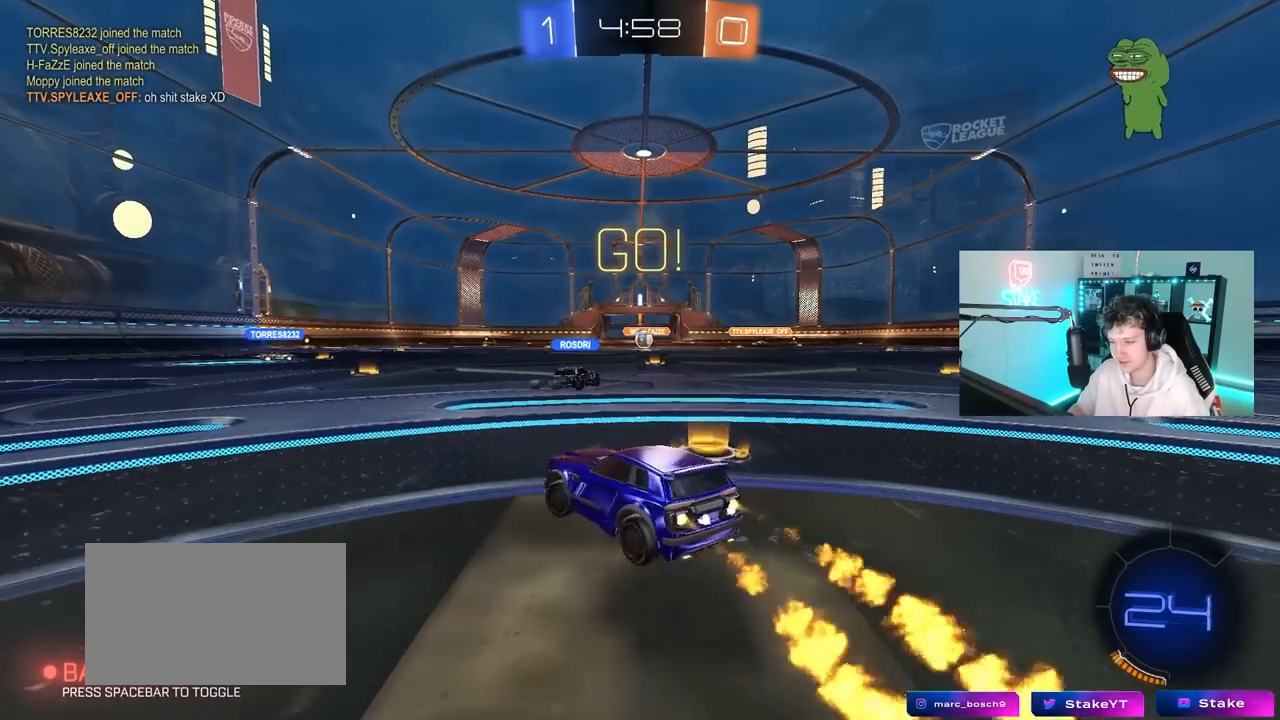
{"keys": ["a", "s", "shift"], "mouse": ["left"], "mouse_move": "still", "events": [[217, "a", "up"], [217, "mouse_right", "down"], [317, "a", "down"], [317, "shift", "down"], [367, "mouse_right", "up"], [417, "mouse_right", "down"], [417, "w", "up"], [467, "mouse_right", "up"], [467, "s", "down"]]}
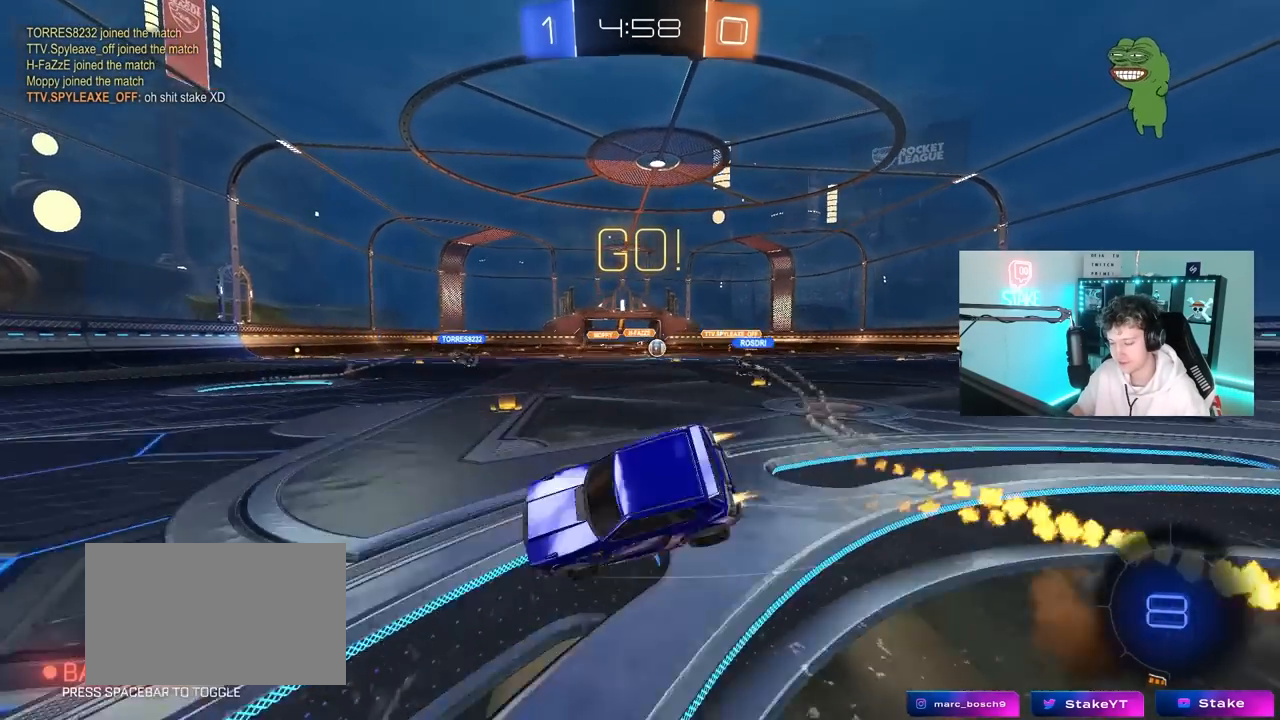
{"keys": ["a", "s", "shift"], "mouse": ["left"], "mouse_move": "down", "events": [[233, "s", "up"], [383, "s", "down"]]}
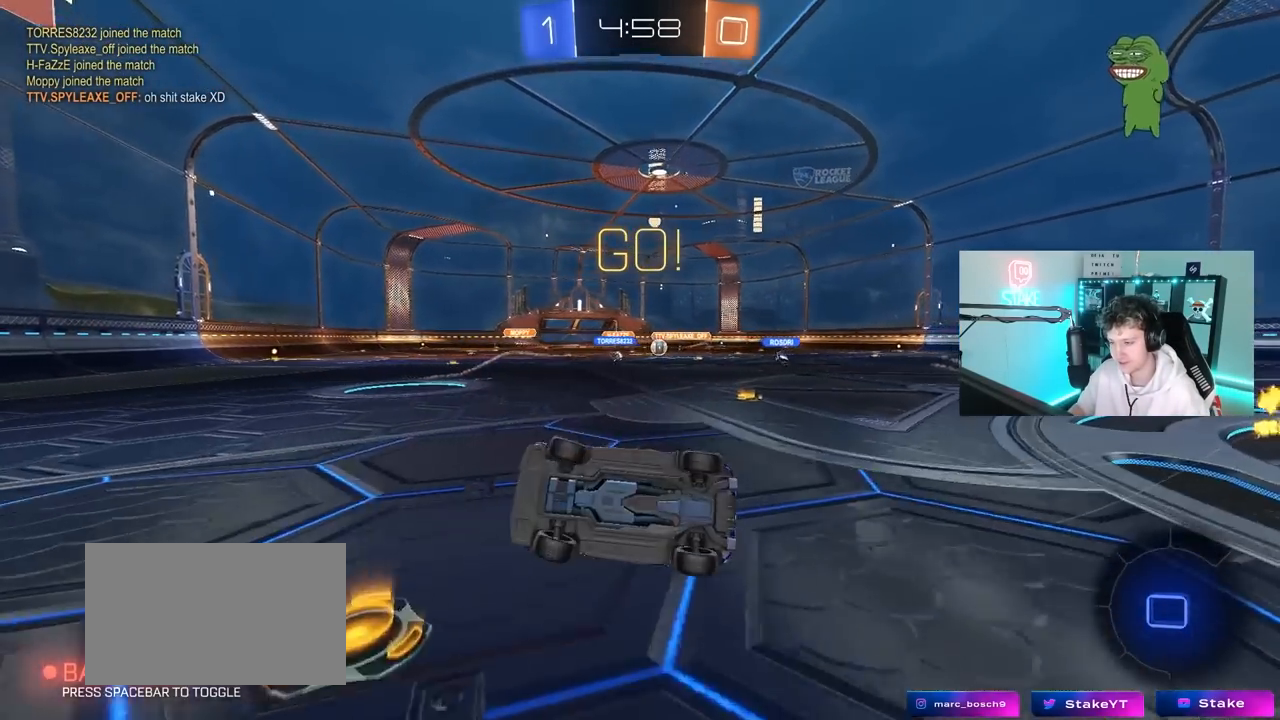
{"keys": ["d", "w"], "mouse": [], "mouse_move": "still", "events": [[17, "mouse_left", "up"], [67, "s", "up"], [117, "a", "up"], [117, "shift", "up"], [300, "d", "down"], [350, "w", "down"]]}
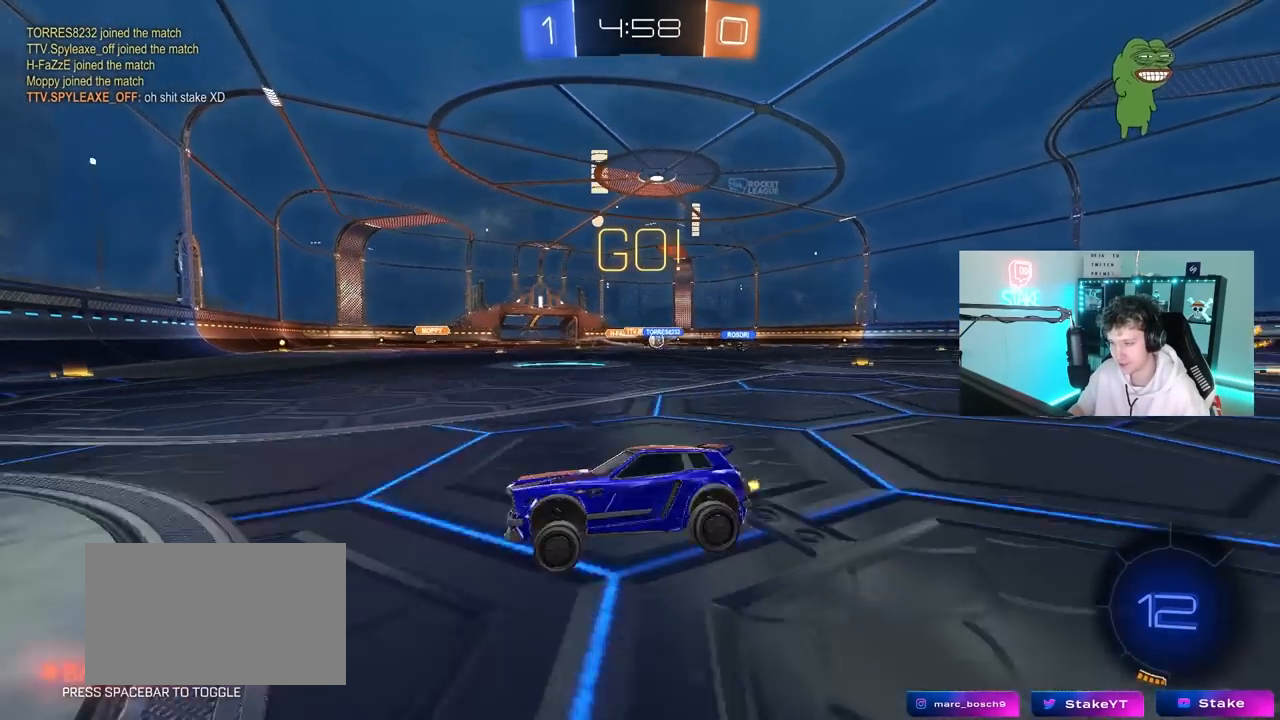
{"keys": ["w"], "mouse": ["left"], "mouse_move": "still", "events": [[33, "shift", "down"], [133, "shift", "up"], [317, "d", "up"], [367, "a", "down"], [367, "mouse_left", "down"], [467, "a", "up"]]}
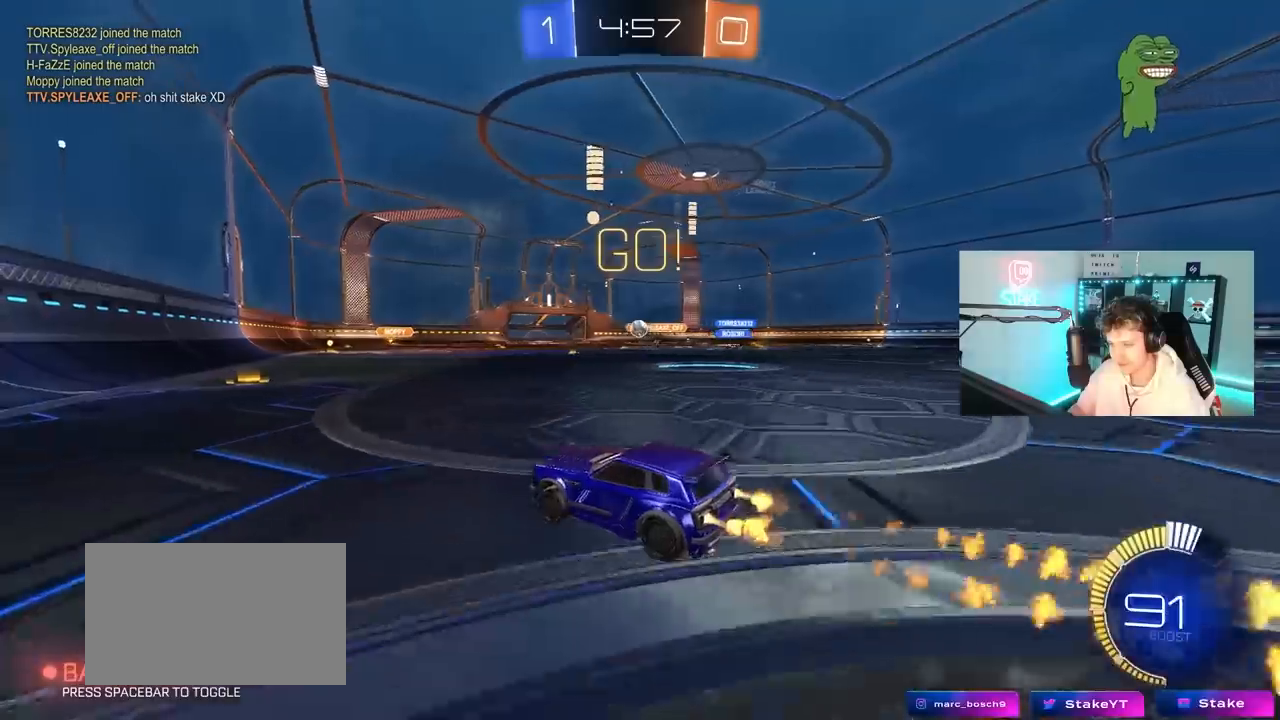
{"keys": ["w"], "mouse": [], "mouse_move": "still", "events": [[50, "d", "down"], [150, "d", "up"], [200, "mouse_left", "up"], [433, "a", "down"], [483, "a", "up"]]}
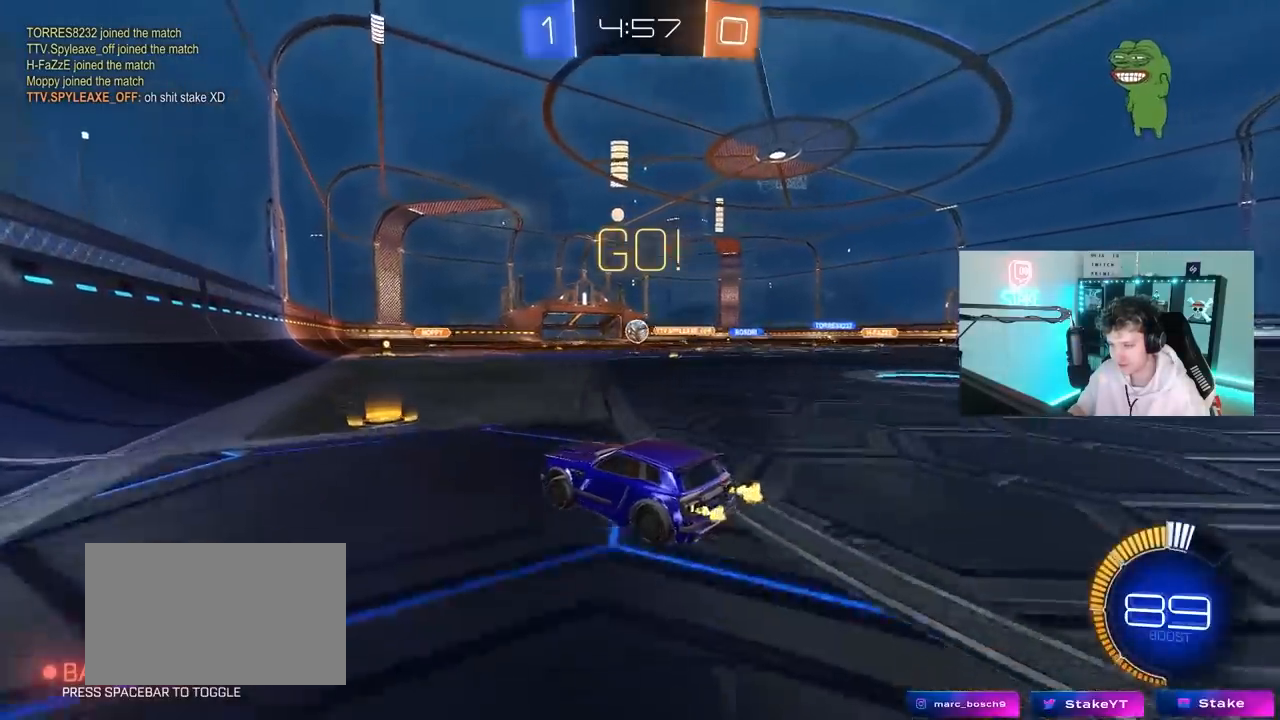
{"keys": ["w"], "mouse": [], "mouse_move": "still", "events": [[67, "d", "down"], [167, "d", "up"]]}
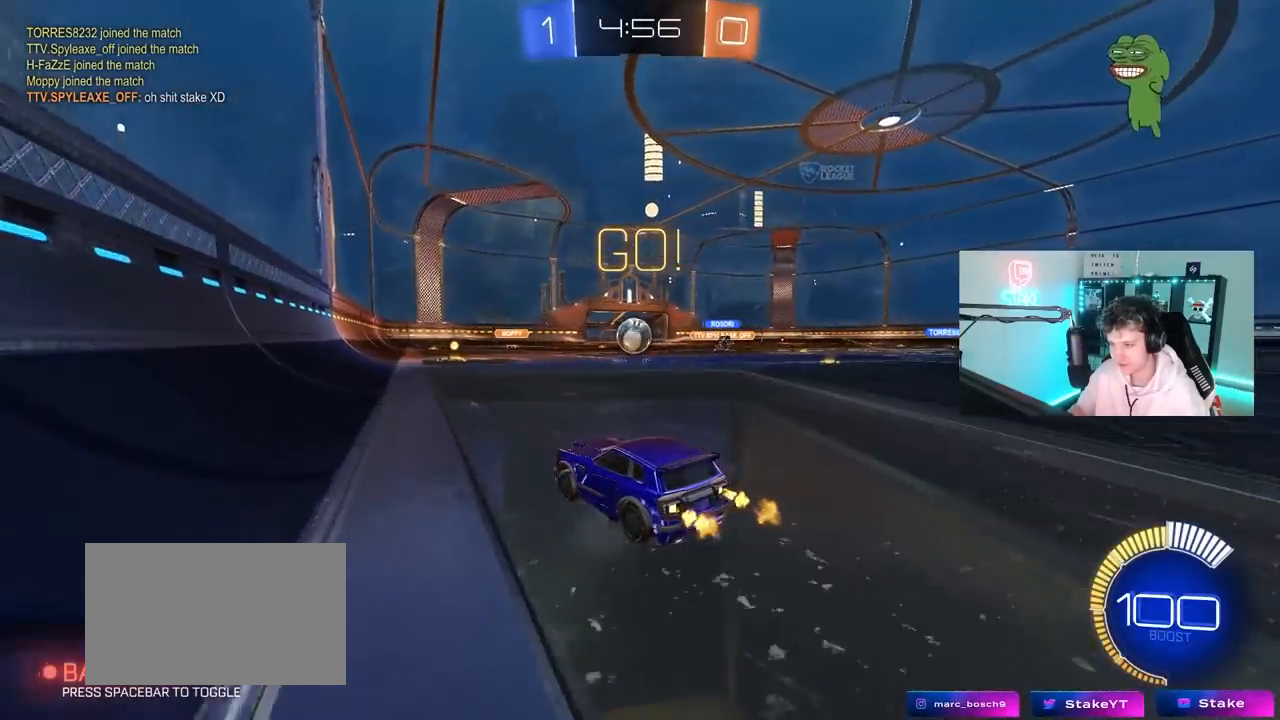
{"keys": ["w"], "mouse": ["left"], "mouse_move": "still", "events": [[33, "a", "down"], [83, "w", "up"], [133, "a", "up"], [217, "s", "down"], [317, "s", "up"], [367, "mouse_left", "down"], [467, "w", "down"]]}
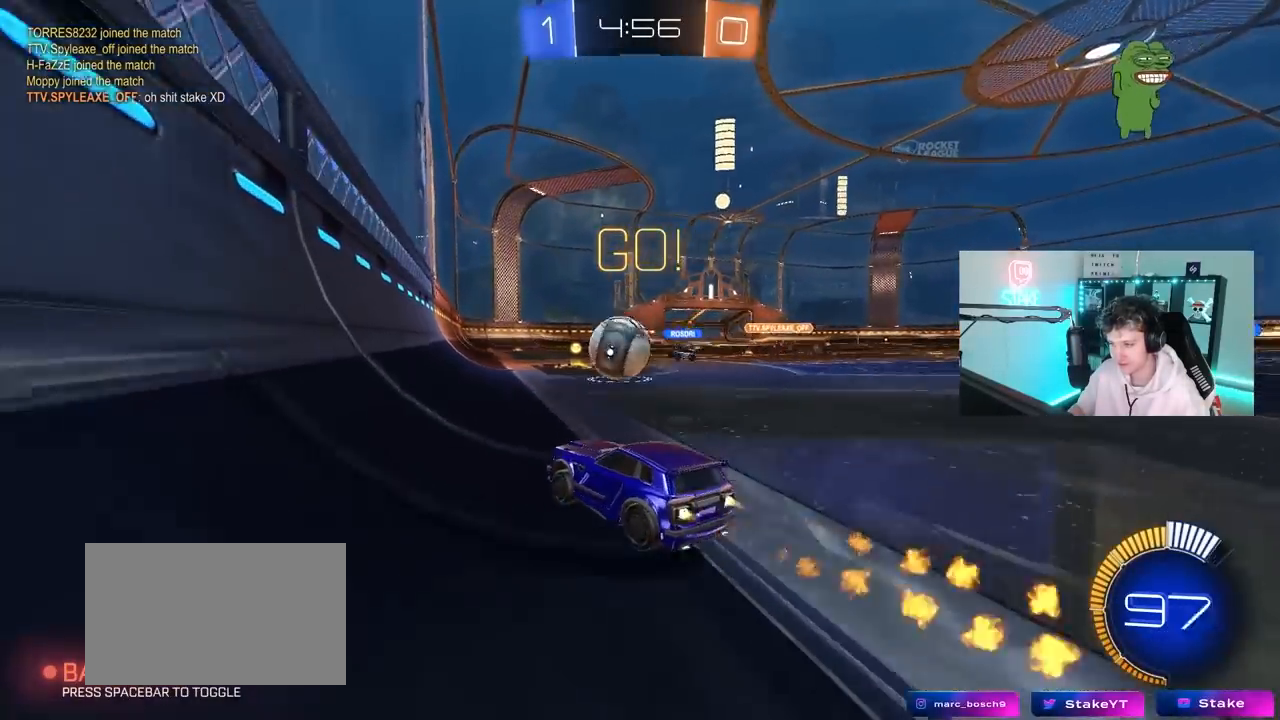
{"keys": ["a", "w"], "mouse": ["left"], "mouse_move": "still", "events": [[50, "mouse_left", "up"], [233, "a", "down"], [233, "mouse_left", "down"]]}
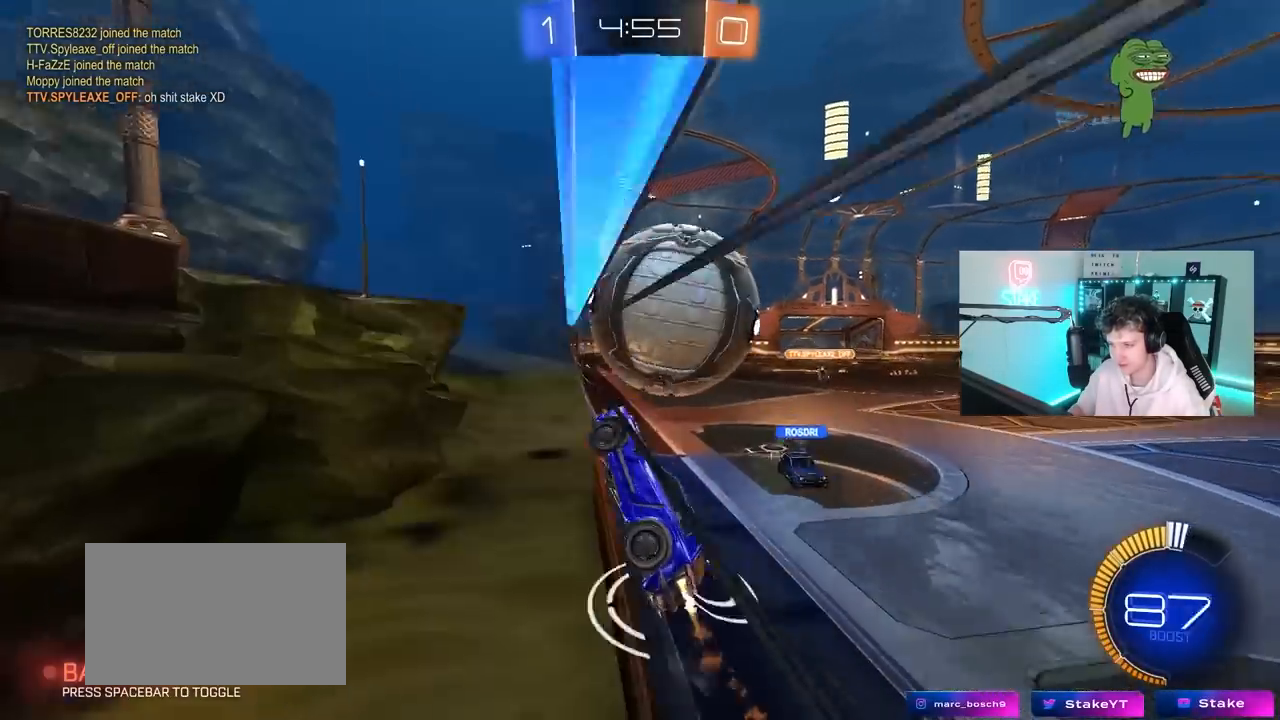
{"keys": ["a", "d", "s"], "mouse": ["left", "right"], "mouse_move": "still", "events": [[67, "mouse_left", "up"], [217, "a", "up"], [250, "d", "down"], [300, "mouse_right", "down"], [300, "s", "down"], [300, "w", "up"], [500, "a", "down"], [500, "mouse_left", "down"]]}
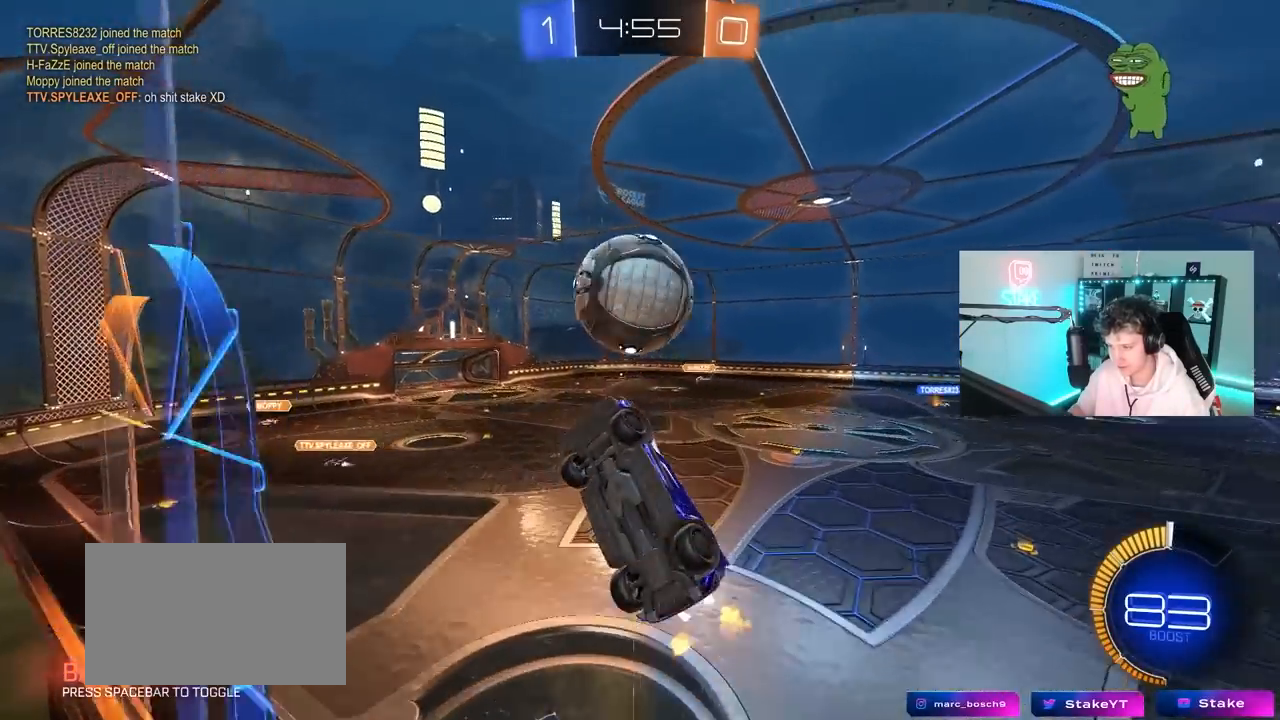
{"keys": ["a", "shift"], "mouse": ["left"], "mouse_move": "still", "events": [[33, "d", "up"], [33, "s", "up"], [33, "shift", "down"], [83, "mouse_right", "up"], [133, "mouse_left", "up"], [267, "mouse_left", "down"], [267, "w", "down"], [467, "w", "up"]]}
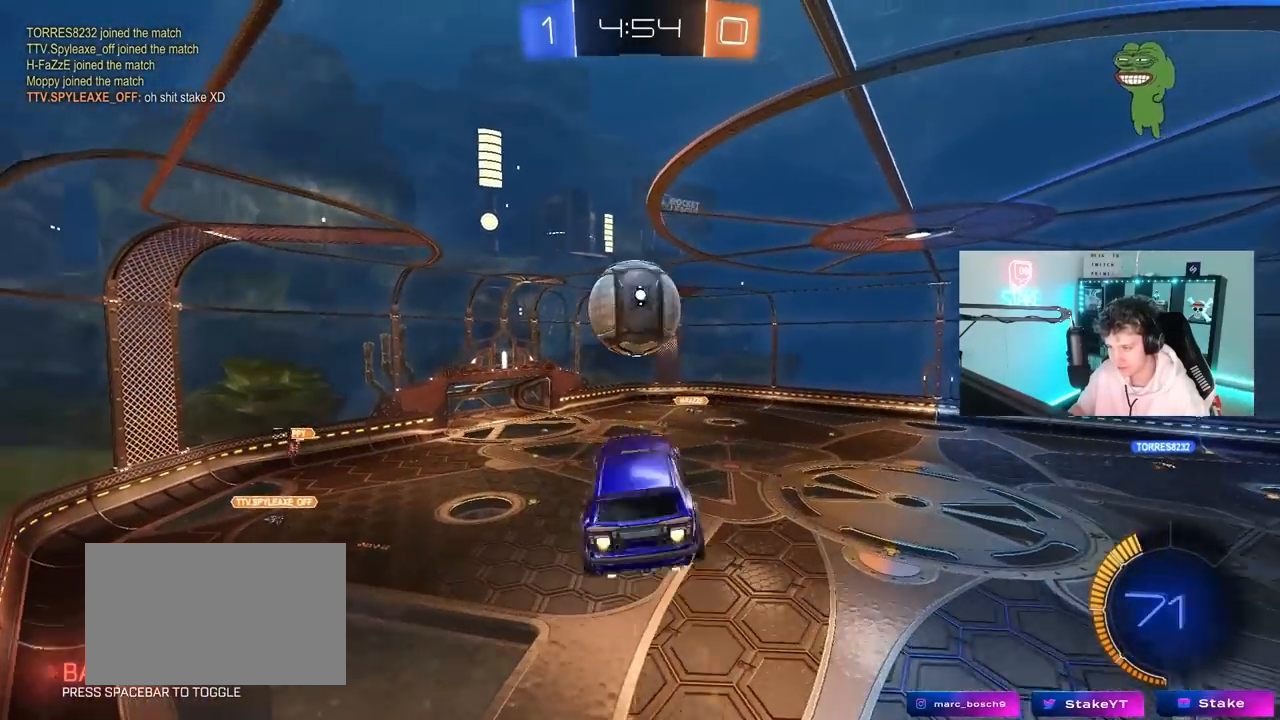
{"keys": [], "mouse": ["left"], "mouse_move": "still", "events": [[150, "s", "down"], [383, "a", "up"], [383, "shift", "up"], [433, "s", "up"]]}
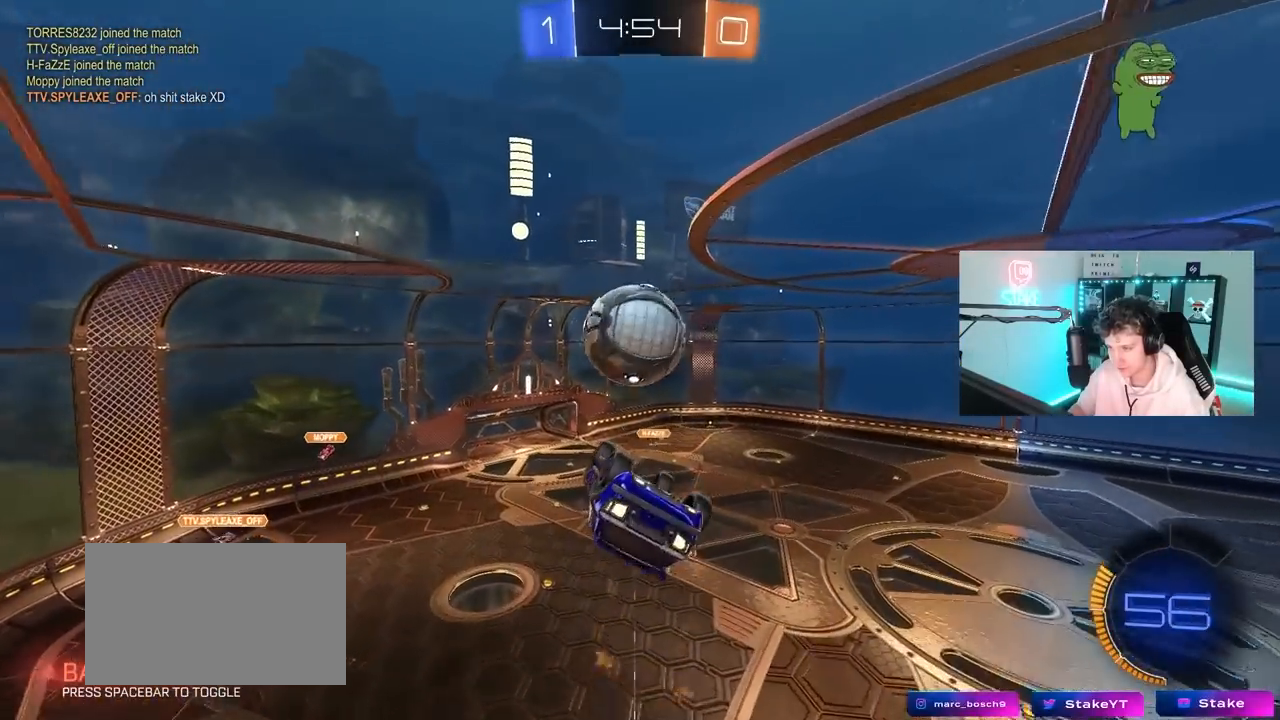
{"keys": ["d"], "mouse": ["left"], "mouse_move": "still", "events": [[167, "d", "down"], [167, "mouse_left", "up"], [300, "d", "up"], [400, "d", "down"], [400, "s", "down"], [483, "mouse_left", "down"], [483, "s", "up"]]}
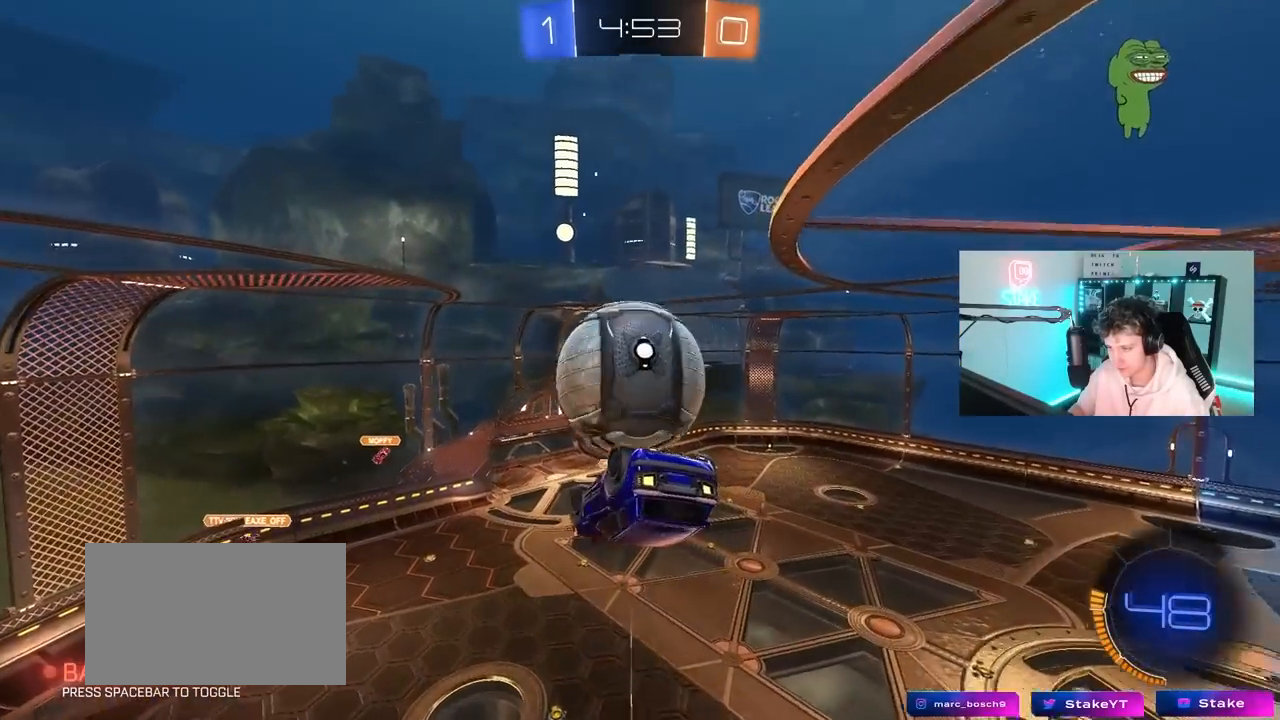
{"keys": ["a", "w"], "mouse": [], "mouse_move": "down-right", "events": [[33, "d", "up"], [83, "d", "down"], [83, "mouse_left", "up"], [133, "a", "down"], [133, "w", "down"], [183, "d", "up"], [317, "w", "up"], [367, "w", "down"]]}